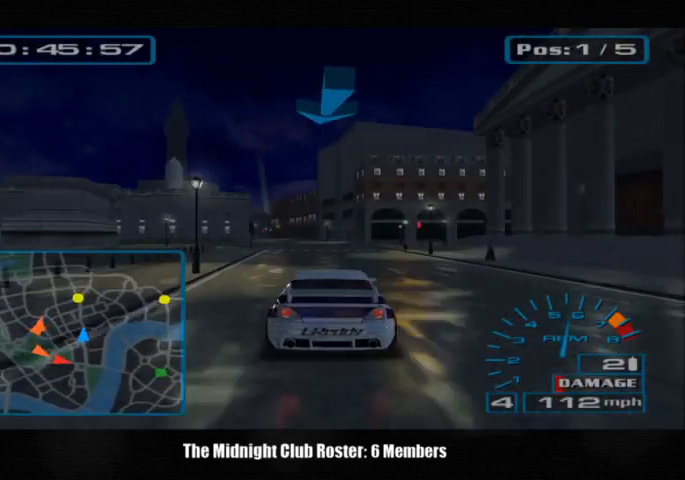
Gameplay with a controller (PlayStation layout); each line is a JSON object with the inputs held at the frame after it. "events" lists button and stick changes between this image and that frame as [ms after this image, input, new state], when the widget could be followed in between. Not read: R3.
{"buttons": [], "left_stick": "center", "right_stick": "up", "events": []}
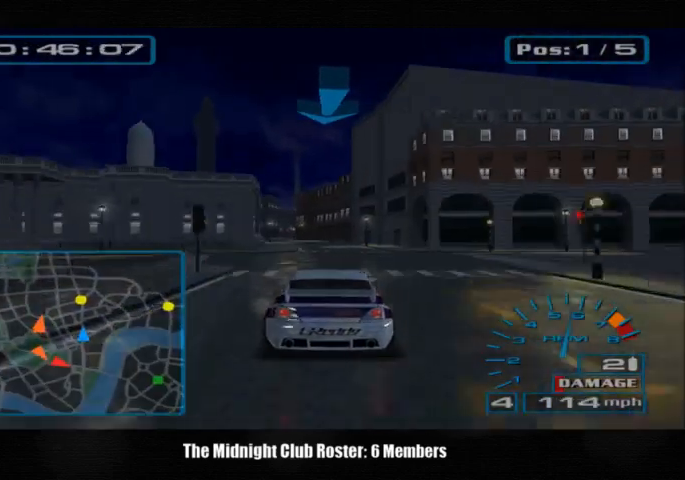
{"buttons": [], "left_stick": "center", "right_stick": "up", "events": []}
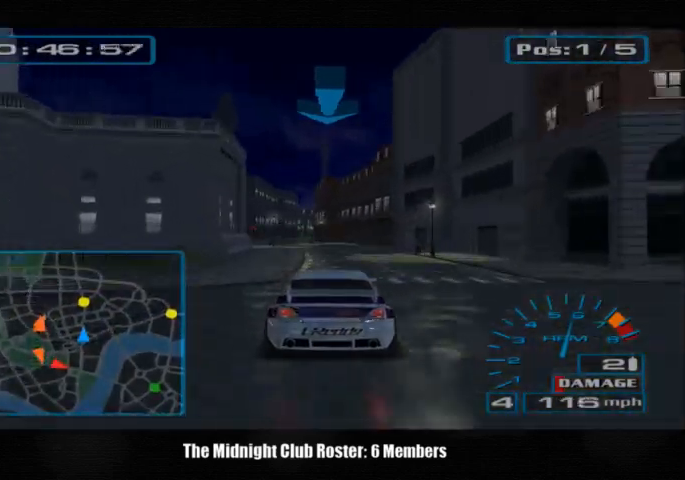
{"buttons": [], "left_stick": "center", "right_stick": "up", "events": []}
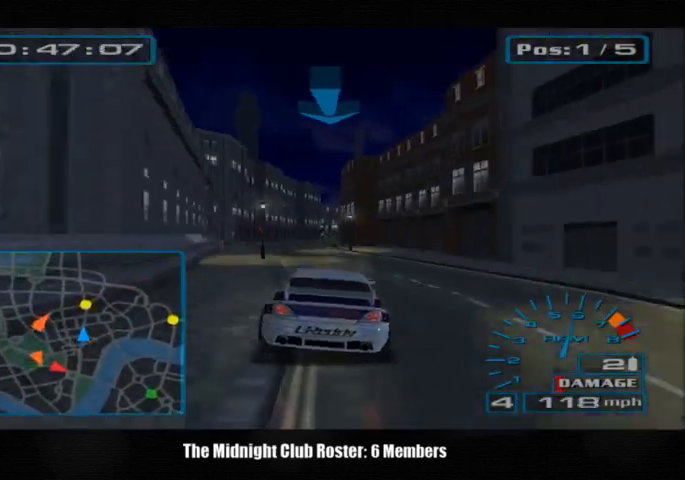
{"buttons": [], "left_stick": "center", "right_stick": "up", "events": [[167, "left_stick", "left"], [233, "left_stick", "center"]]}
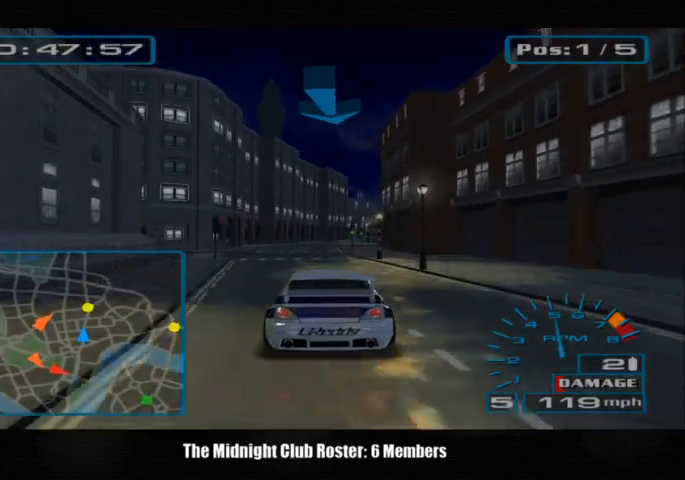
{"buttons": [], "left_stick": "center", "right_stick": "up", "events": []}
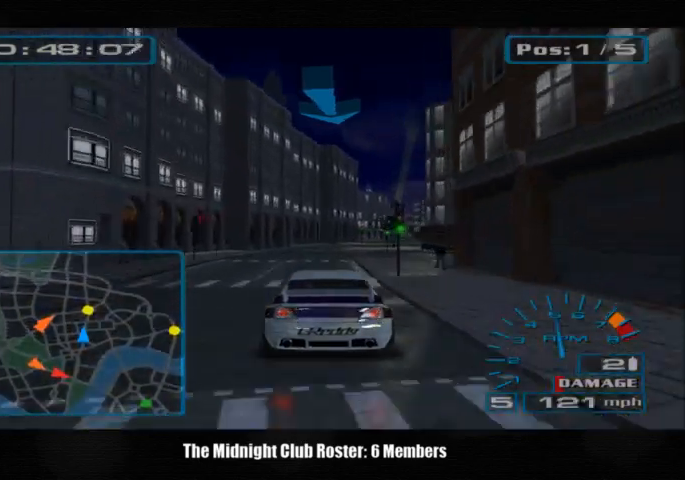
{"buttons": [], "left_stick": "center", "right_stick": "up", "events": []}
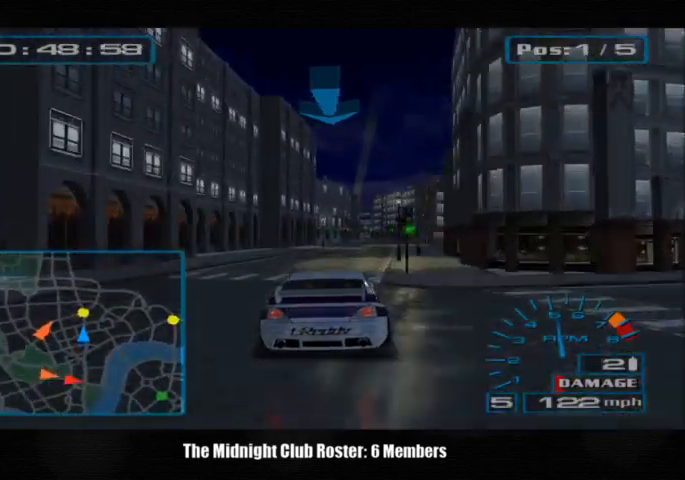
{"buttons": [], "left_stick": "center", "right_stick": "up", "events": []}
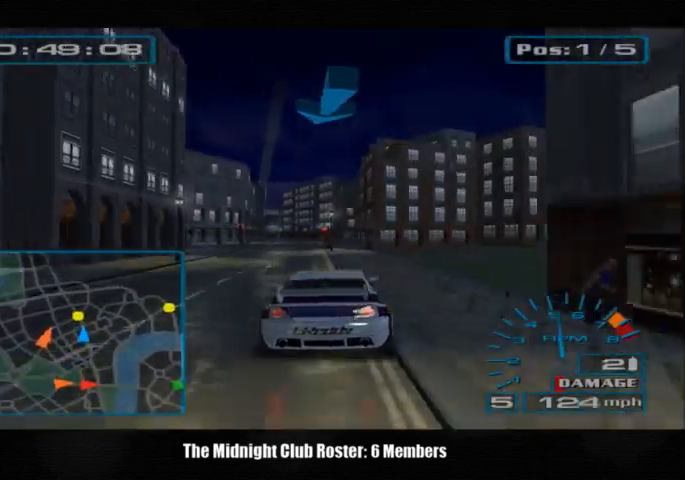
{"buttons": [], "left_stick": "left", "right_stick": "up", "events": [[367, "left_stick", "left"]]}
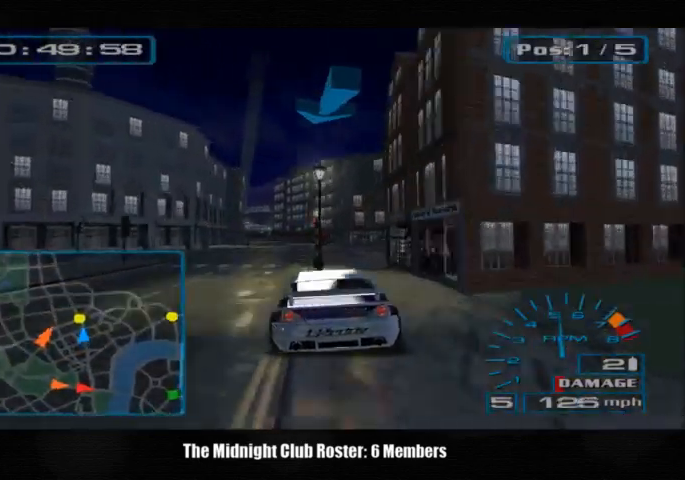
{"buttons": [], "left_stick": "left", "right_stick": "up", "events": []}
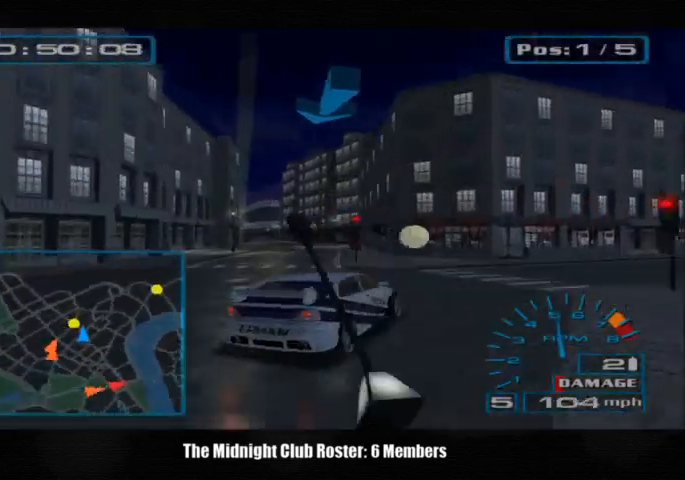
{"buttons": [], "left_stick": "left", "right_stick": "up", "events": [[200, "R1", "down"], [433, "R1", "up"]]}
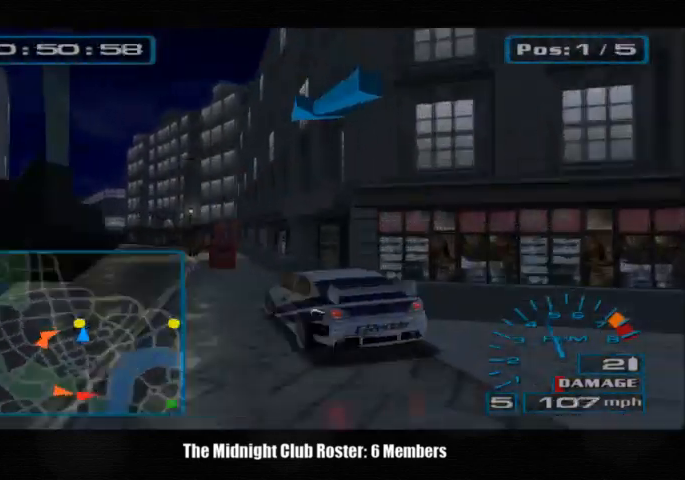
{"buttons": [], "left_stick": "left", "right_stick": "up", "events": [[67, "left_stick", "center"], [200, "left_stick", "left"], [333, "left_stick", "center"], [433, "left_stick", "left"]]}
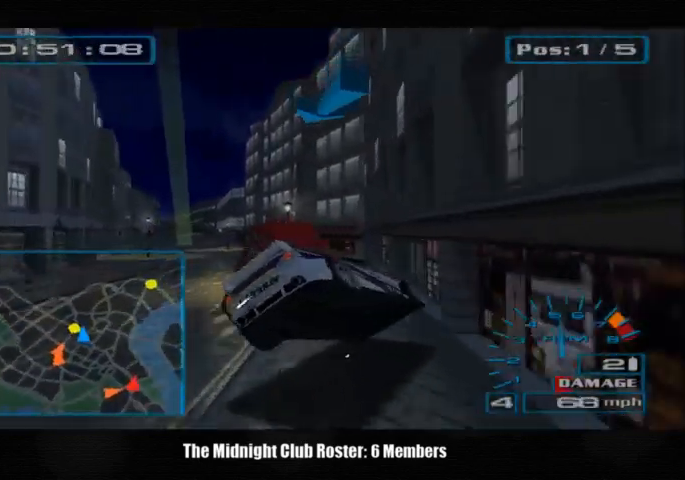
{"buttons": [], "left_stick": "left", "right_stick": "up", "events": [[133, "R1", "down"], [467, "R1", "up"]]}
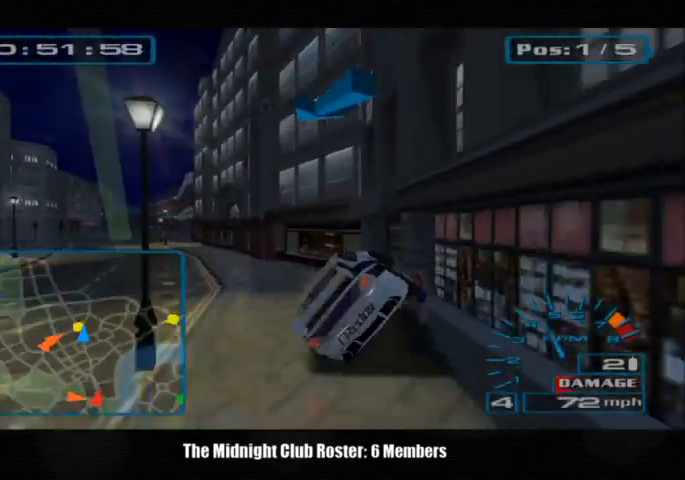
{"buttons": [], "left_stick": "left", "right_stick": "up", "events": [[100, "left_stick", "center"], [167, "left_stick", "left"]]}
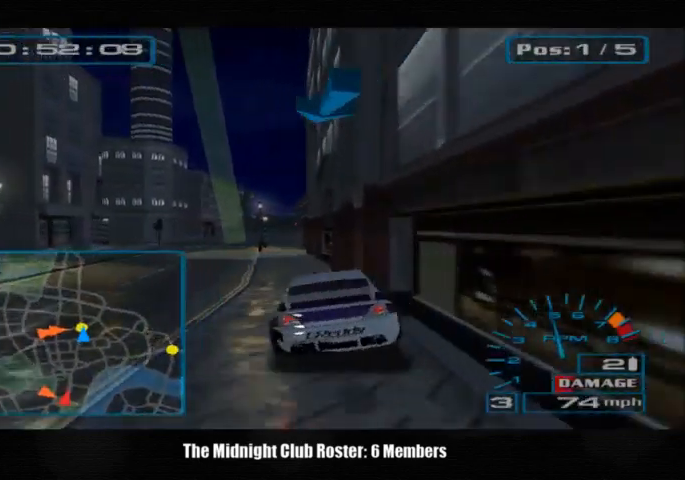
{"buttons": ["R1"], "left_stick": "right", "right_stick": "up", "events": [[100, "left_stick", "center"], [400, "left_stick", "right"], [500, "R1", "down"]]}
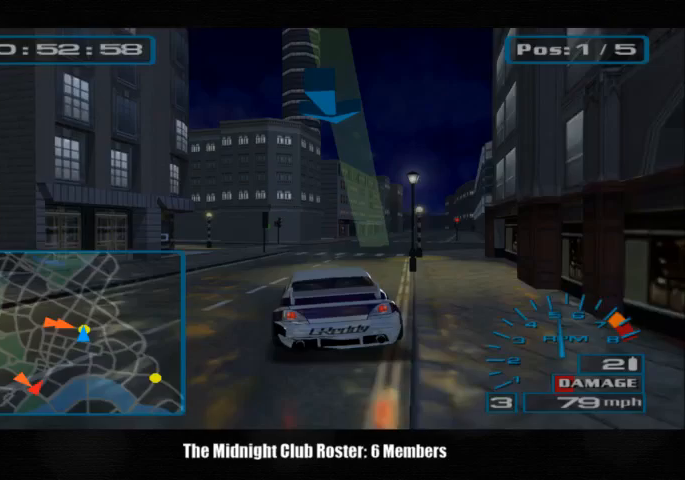
{"buttons": ["R1"], "left_stick": "left", "right_stick": "up", "events": [[167, "R1", "up"], [333, "left_stick", "left"], [467, "R1", "down"]]}
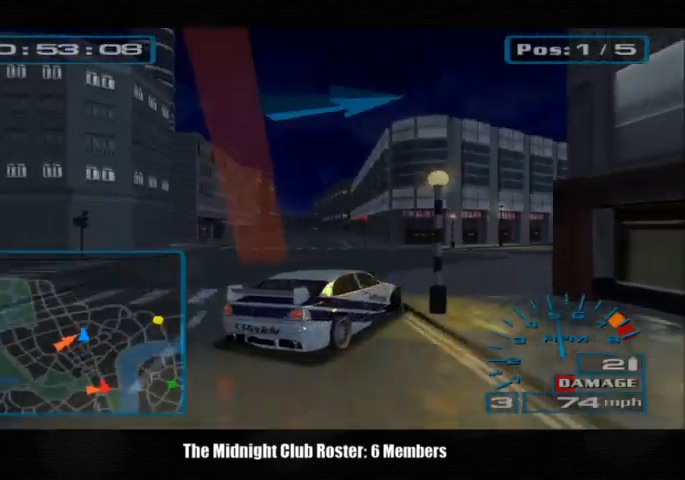
{"buttons": [], "left_stick": "right", "right_stick": "up", "events": [[133, "R1", "up"], [367, "left_stick", "center"], [500, "left_stick", "right"]]}
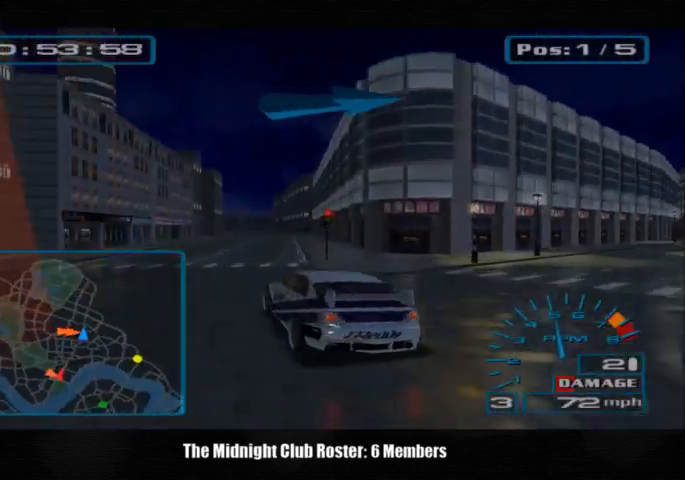
{"buttons": [], "left_stick": "center", "right_stick": "up", "events": [[333, "left_stick", "center"]]}
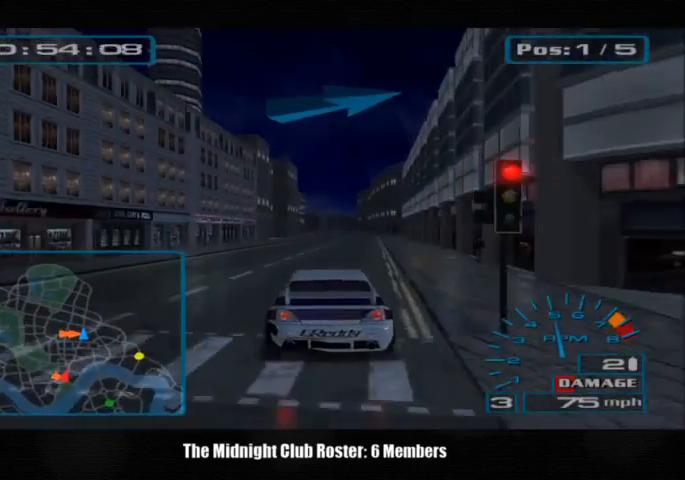
{"buttons": [], "left_stick": "center", "right_stick": "up", "events": []}
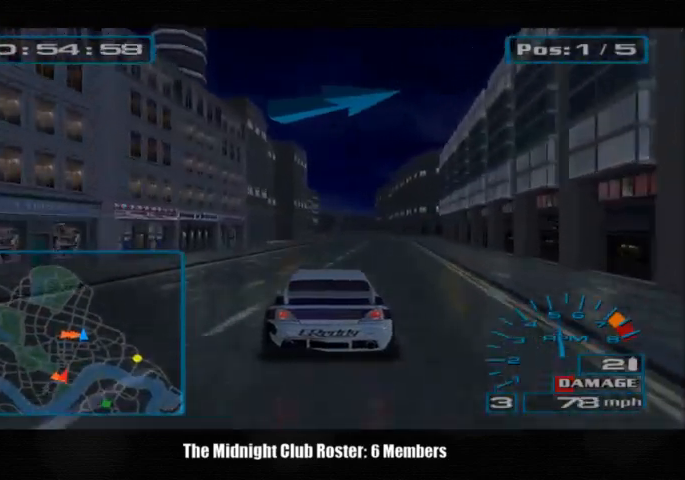
{"buttons": [], "left_stick": "center", "right_stick": "up", "events": []}
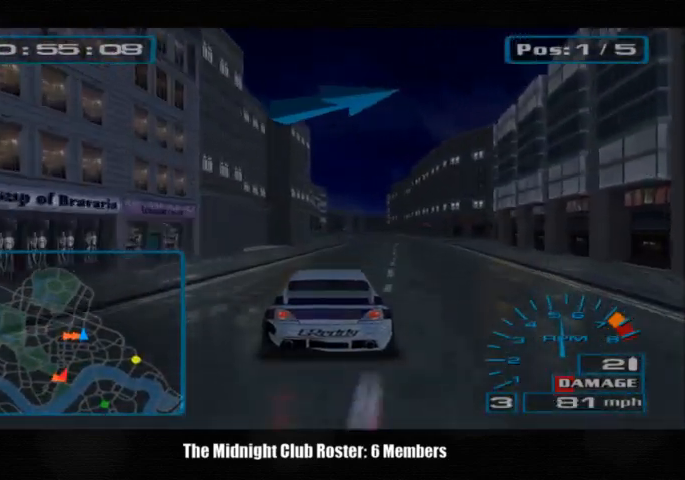
{"buttons": [], "left_stick": "right", "right_stick": "center", "events": [[100, "left_stick", "right"], [433, "right_stick", "center"]]}
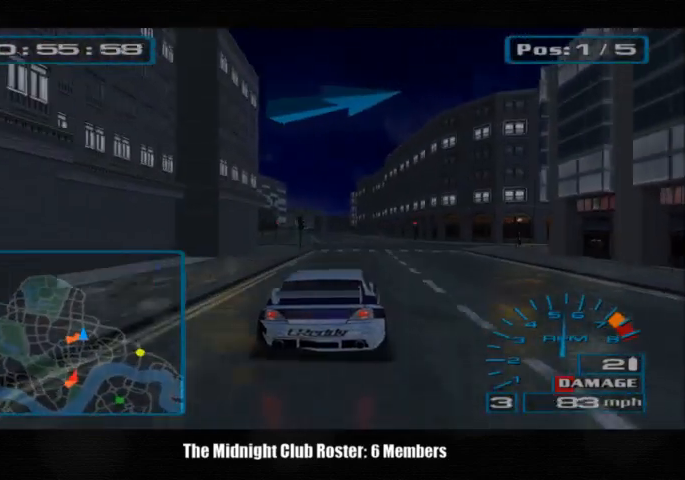
{"buttons": [], "left_stick": "right", "right_stick": "center", "events": [[67, "R1", "down"], [167, "R1", "up"]]}
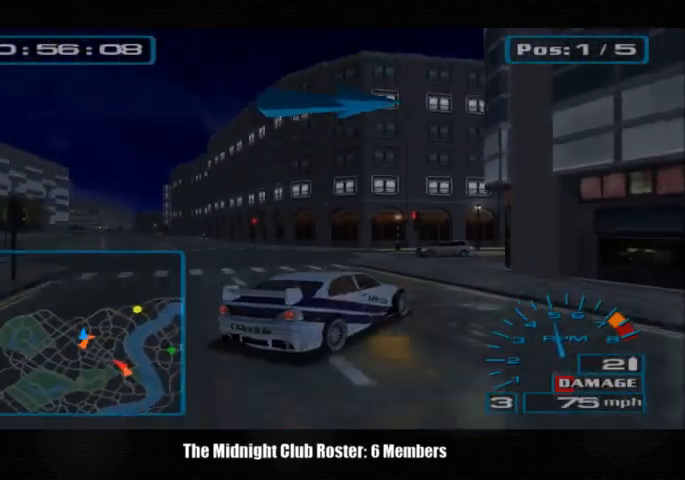
{"buttons": [], "left_stick": "right", "right_stick": "up", "events": [[67, "right_stick", "up"]]}
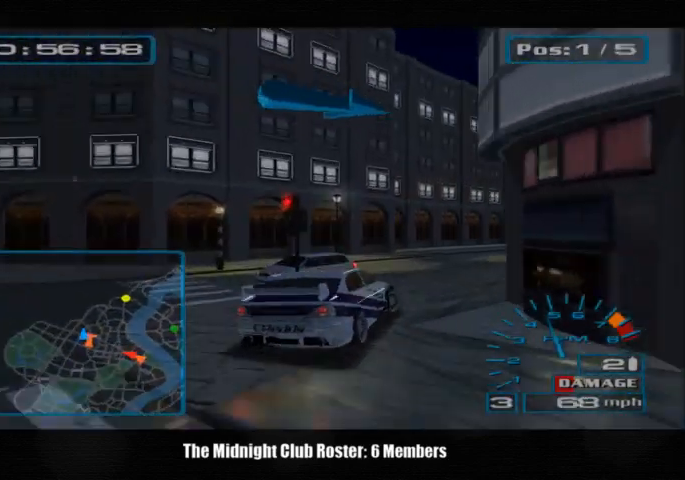
{"buttons": [], "left_stick": "right", "right_stick": "up", "events": []}
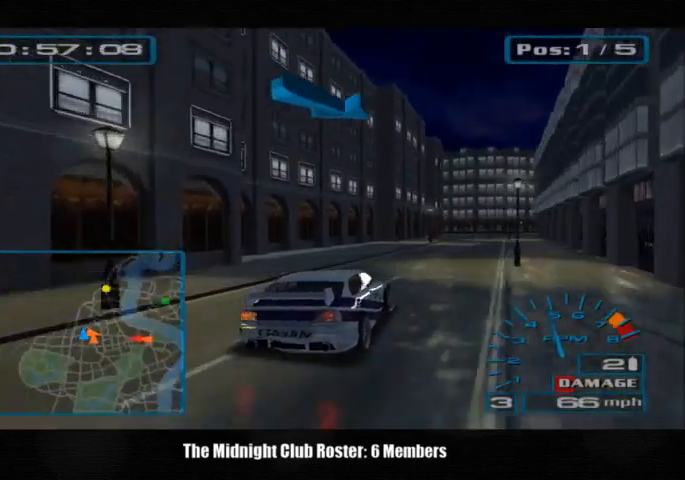
{"buttons": [], "left_stick": "center", "right_stick": "up", "events": [[433, "left_stick", "center"]]}
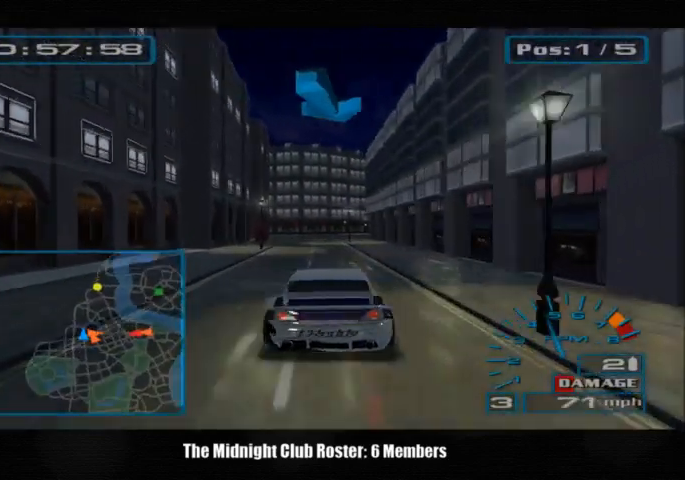
{"buttons": [], "left_stick": "center", "right_stick": "up", "events": []}
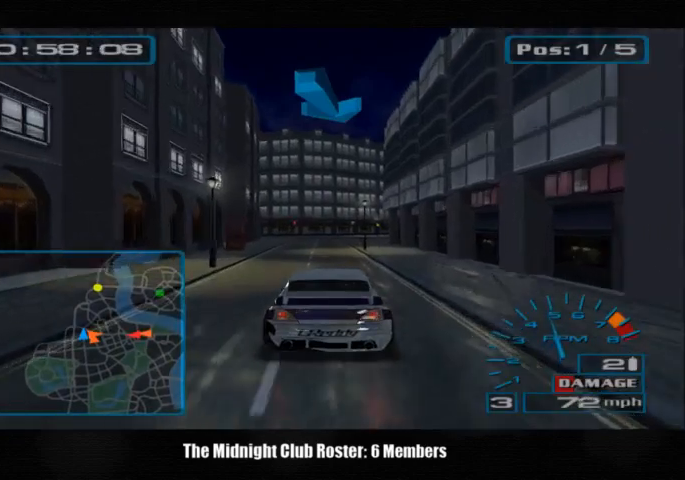
{"buttons": [], "left_stick": "center", "right_stick": "up", "events": []}
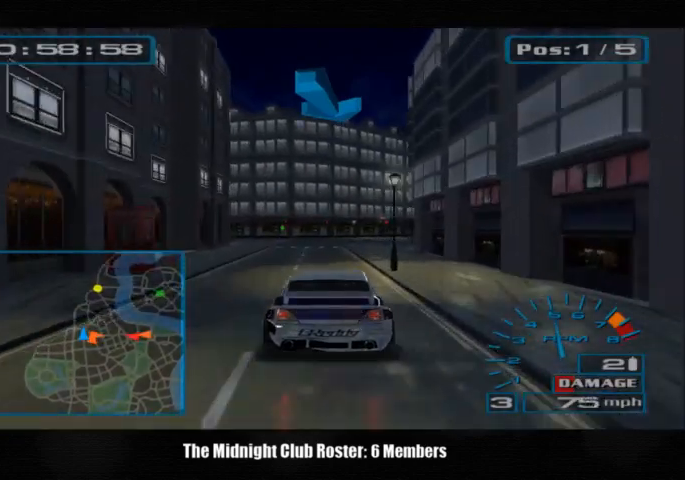
{"buttons": [], "left_stick": "left", "right_stick": "up", "events": [[200, "left_stick", "left"]]}
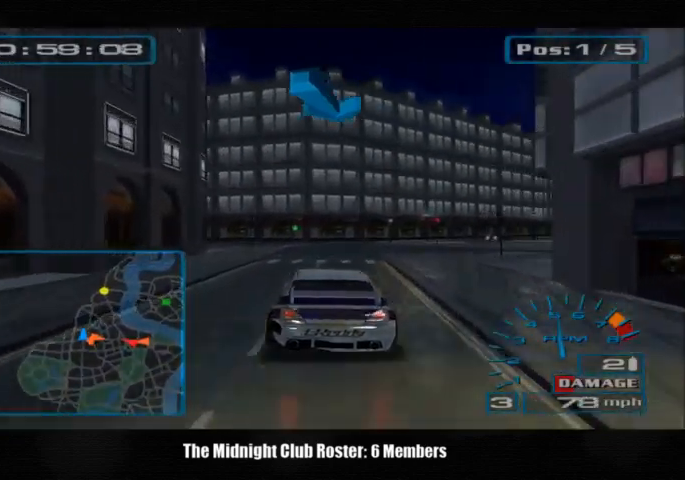
{"buttons": [], "left_stick": "left", "right_stick": "up", "events": []}